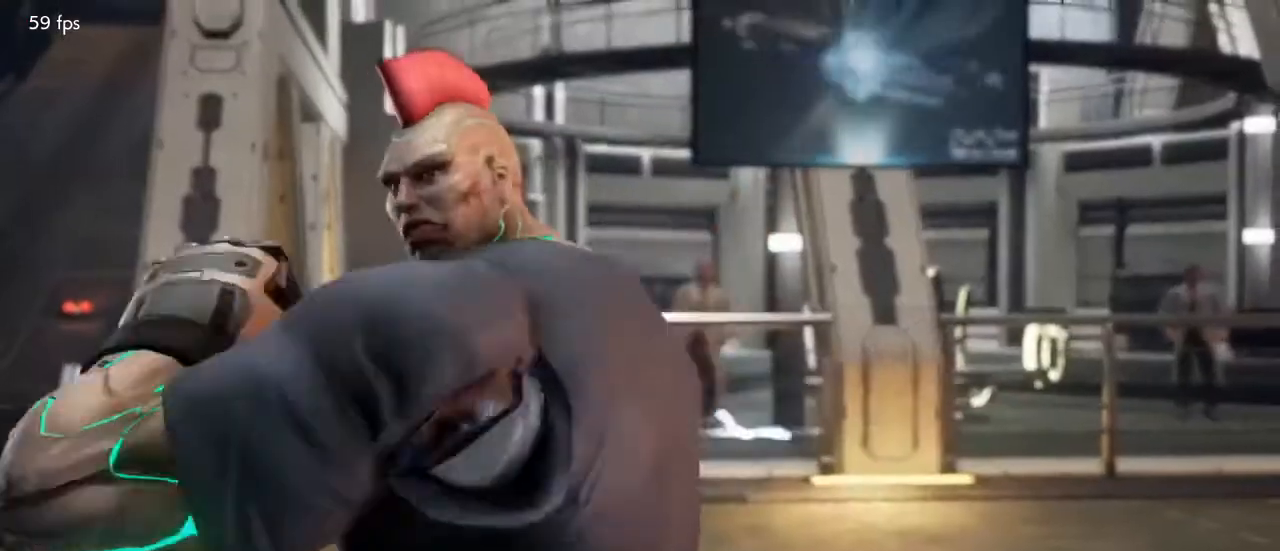
Gameplay with a controller (arcade stick); each line is a JSON object with the inputs held at the frame after it. "events" lists button and stick changes between this image and that frame as [ms after this image, input, new state], when the widget could be followed in between. Not read: L3 R3 other_buttons.
{"buttons": [], "events": [[300, "DPAD_UP", "down"], [467, "DPAD_UP", "up"]]}
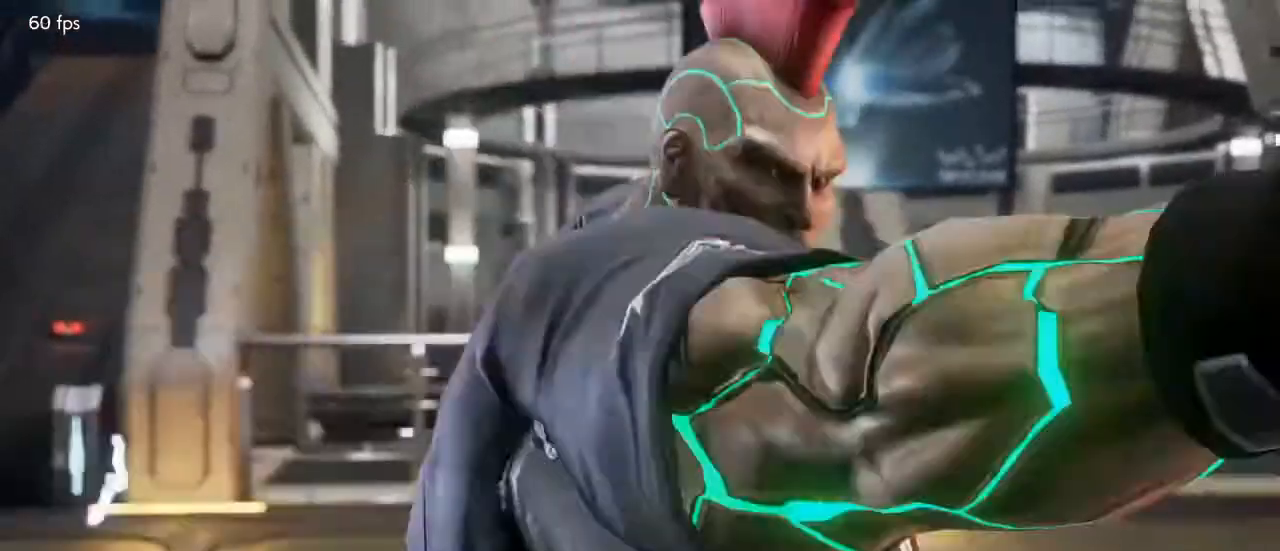
{"buttons": [], "events": []}
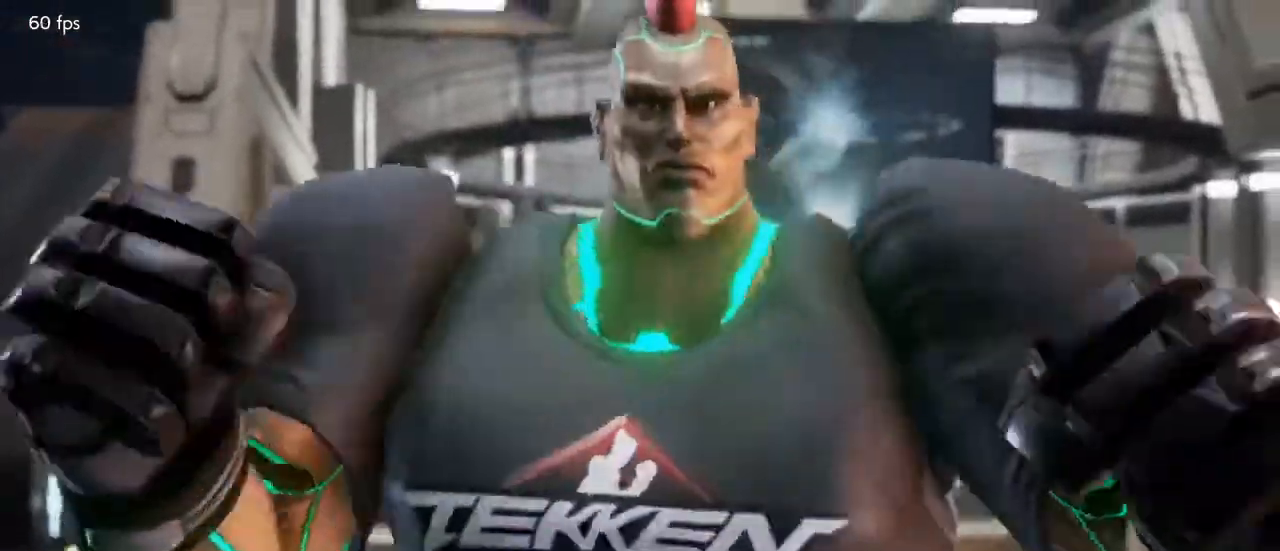
{"buttons": [], "events": []}
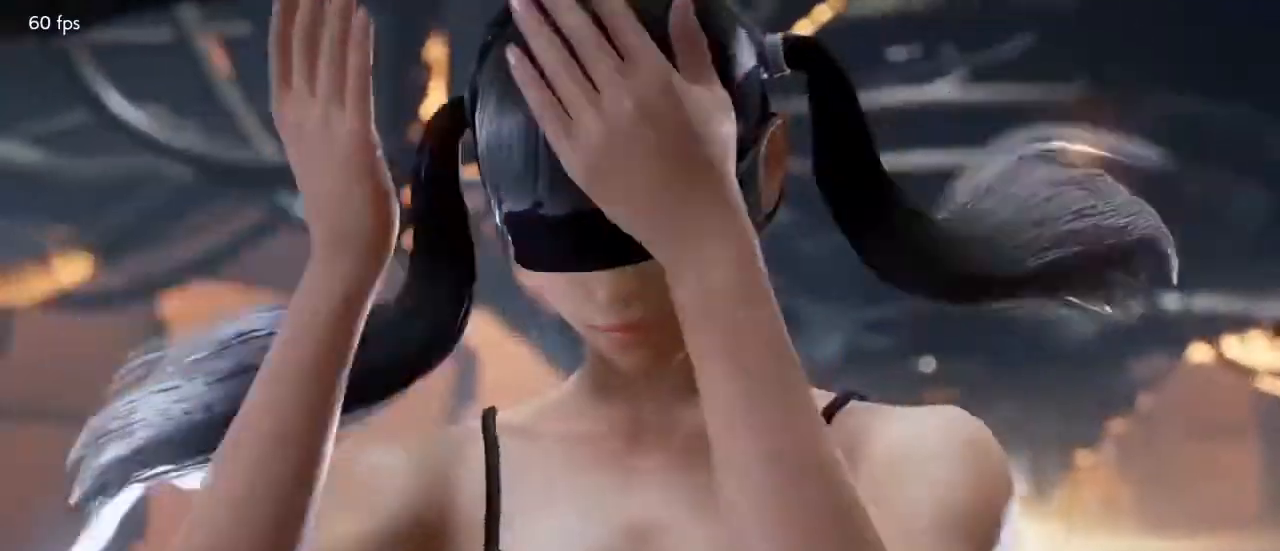
{"buttons": [], "events": []}
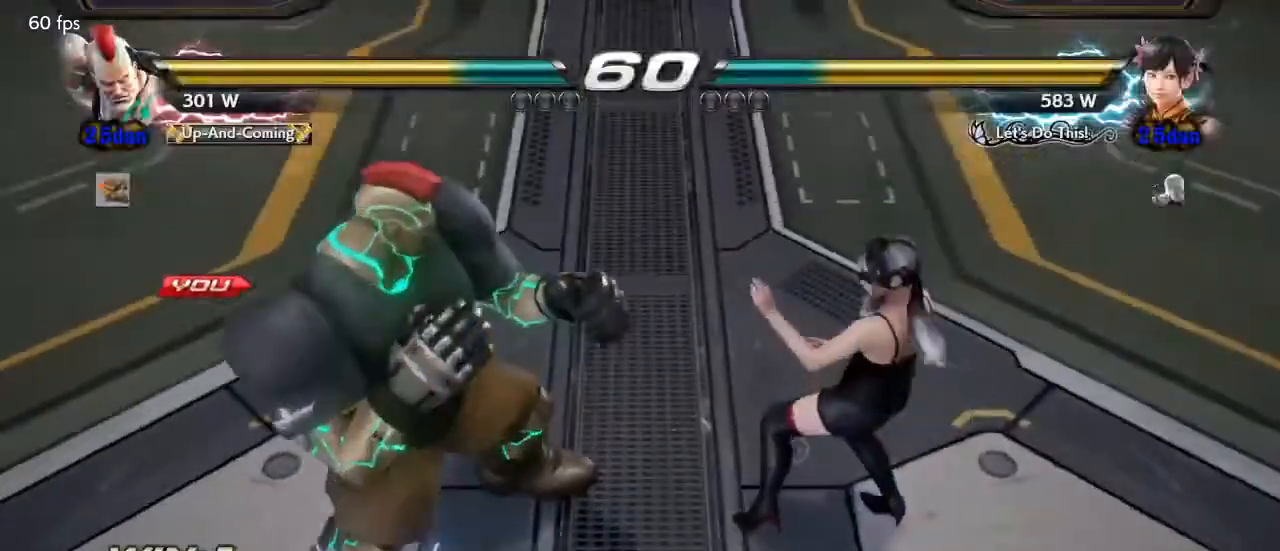
{"buttons": [], "events": []}
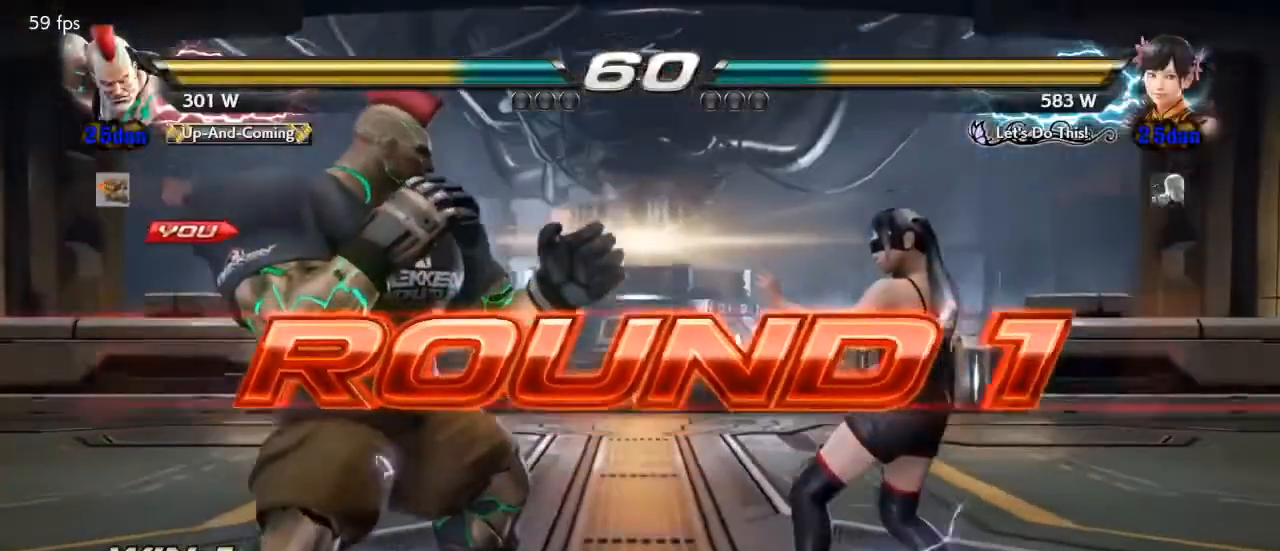
{"buttons": [], "events": []}
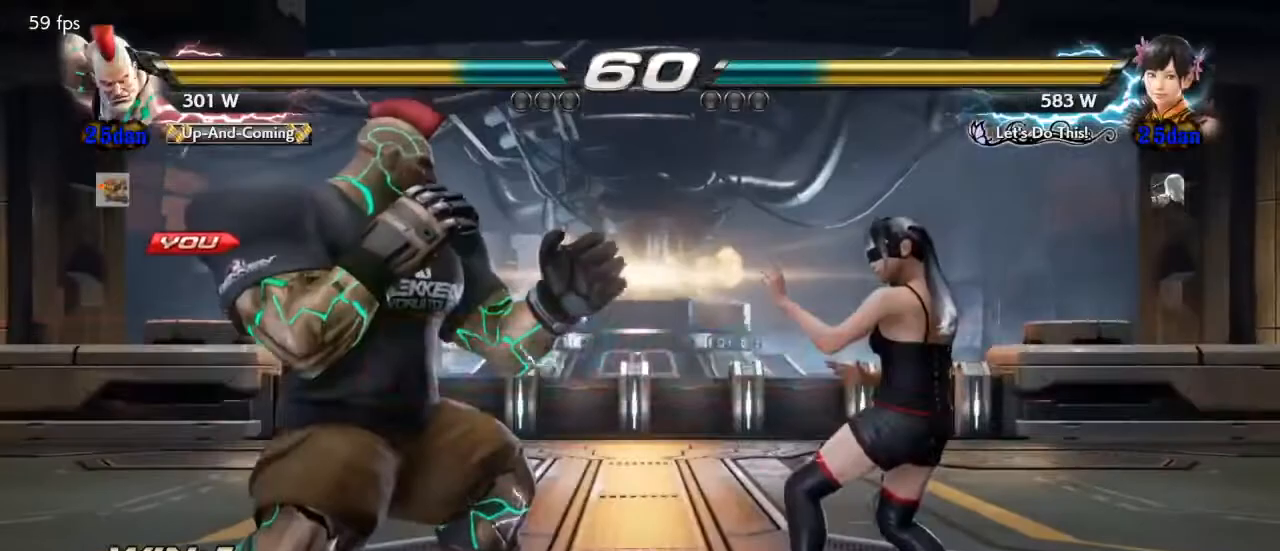
{"buttons": [], "events": []}
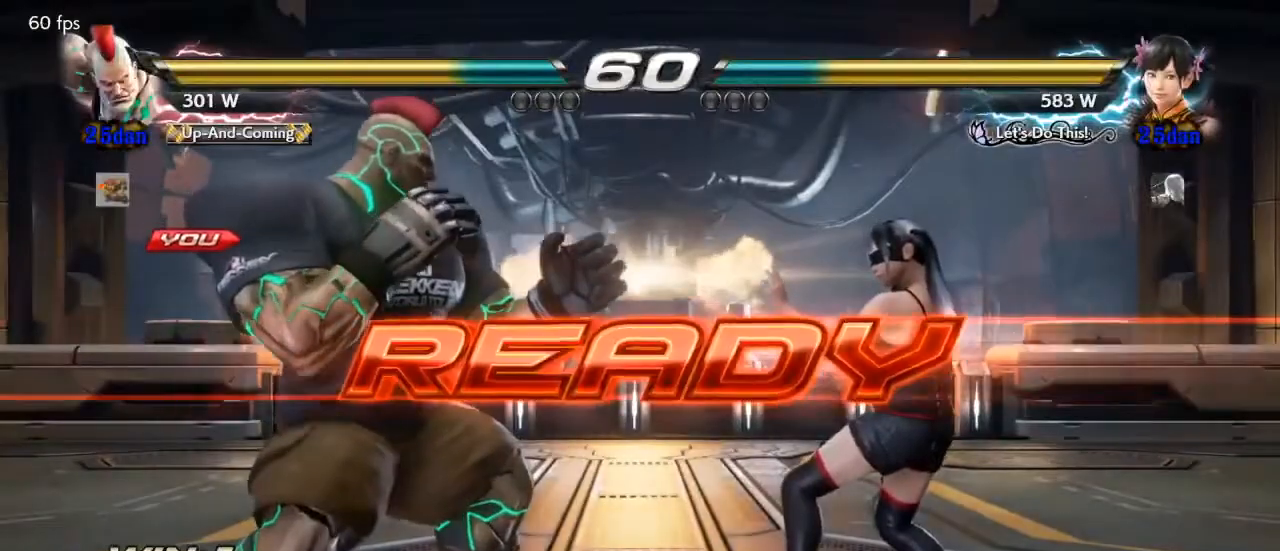
{"buttons": ["SQUARE"], "events": [[300, "TRIANGLE", "down"], [333, "SQUARE", "down"], [433, "TRIANGLE", "up"]]}
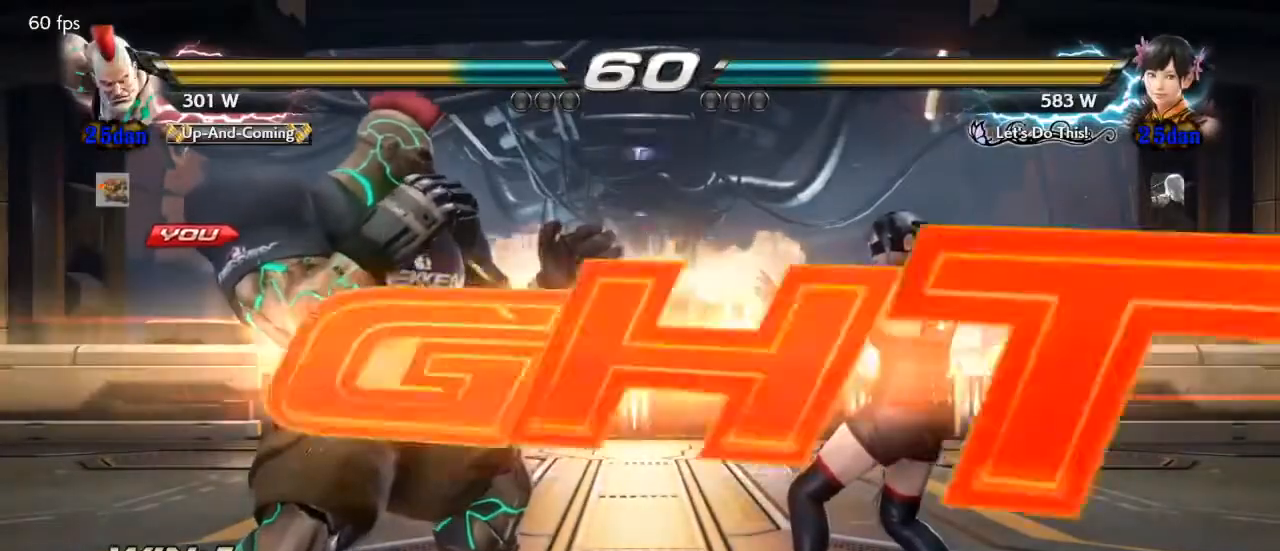
{"buttons": [], "events": [[200, "SQUARE", "up"]]}
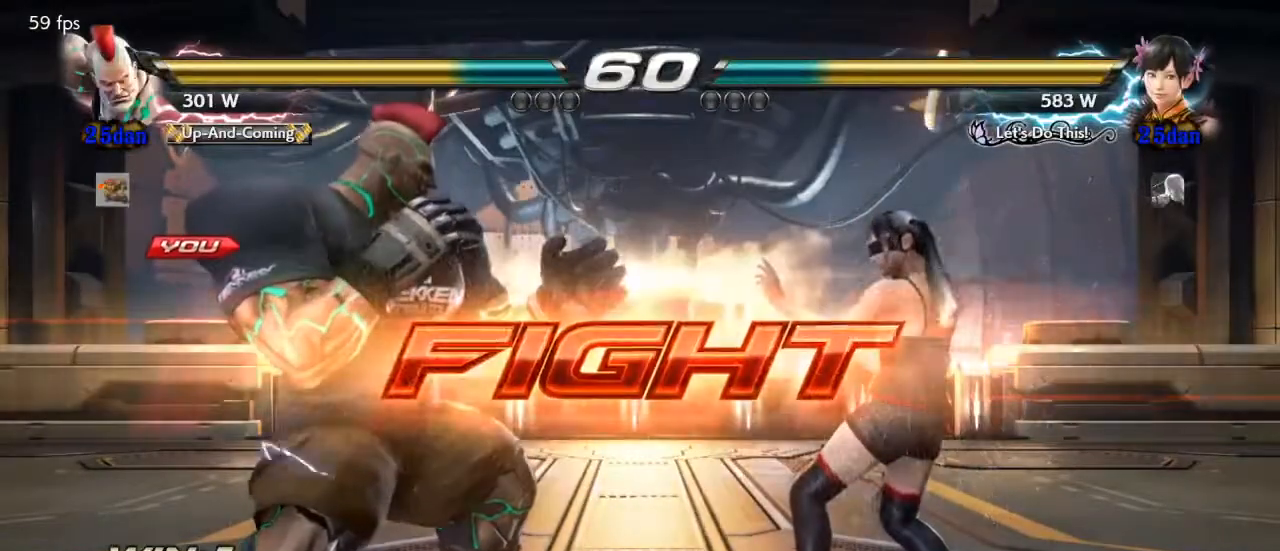
{"buttons": [], "events": [[33, "DPAD_DOWN", "down"], [33, "DPAD_LEFT", "down"], [133, "DPAD_DOWN", "up"], [167, "DPAD_LEFT", "up"], [233, "DPAD_LEFT", "down"], [333, "DPAD_DOWN", "down"], [367, "DPAD_DOWN", "up"], [467, "DPAD_LEFT", "up"]]}
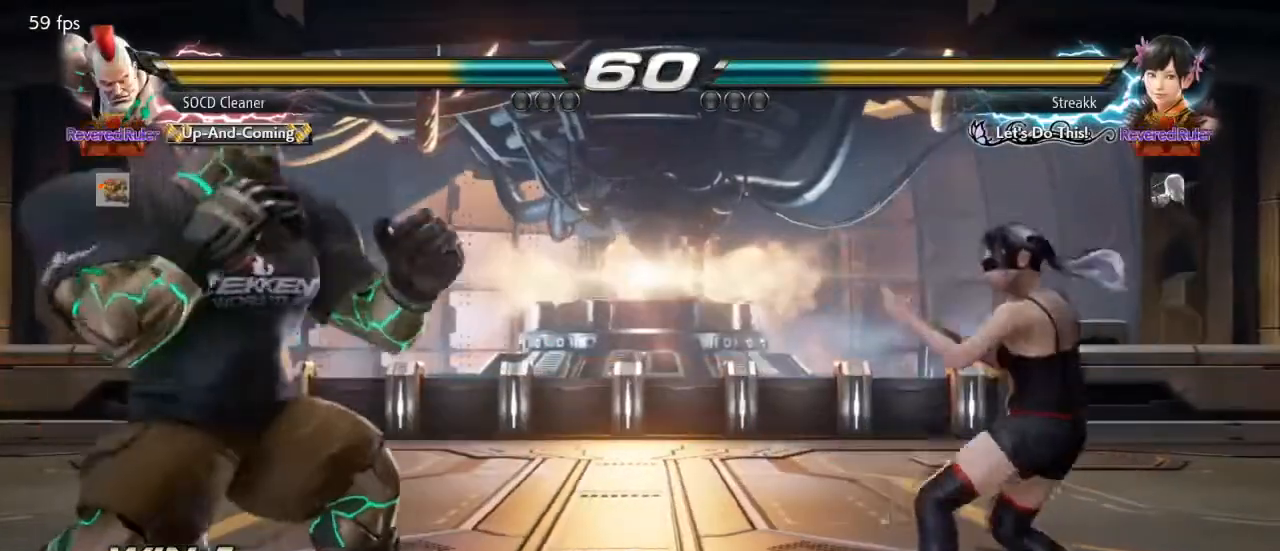
{"buttons": ["DPAD_LEFT"], "events": [[67, "DPAD_RIGHT", "down"], [133, "DPAD_RIGHT", "up"], [200, "DPAD_RIGHT", "down"], [300, "DPAD_RIGHT", "up"], [333, "DPAD_LEFT", "down"]]}
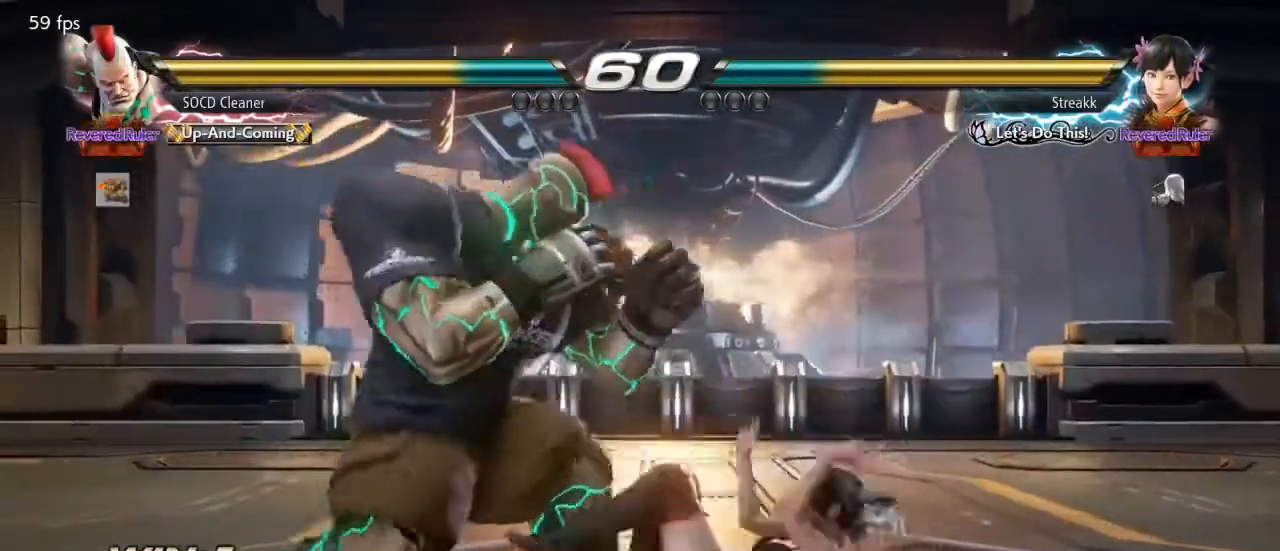
{"buttons": ["DPAD_LEFT"], "events": [[167, "DPAD_LEFT", "up"], [200, "DPAD_DOWN", "down"], [200, "DPAD_LEFT", "down"], [200, "SQUARE", "down"], [400, "DPAD_DOWN", "up"], [400, "SQUARE", "up"]]}
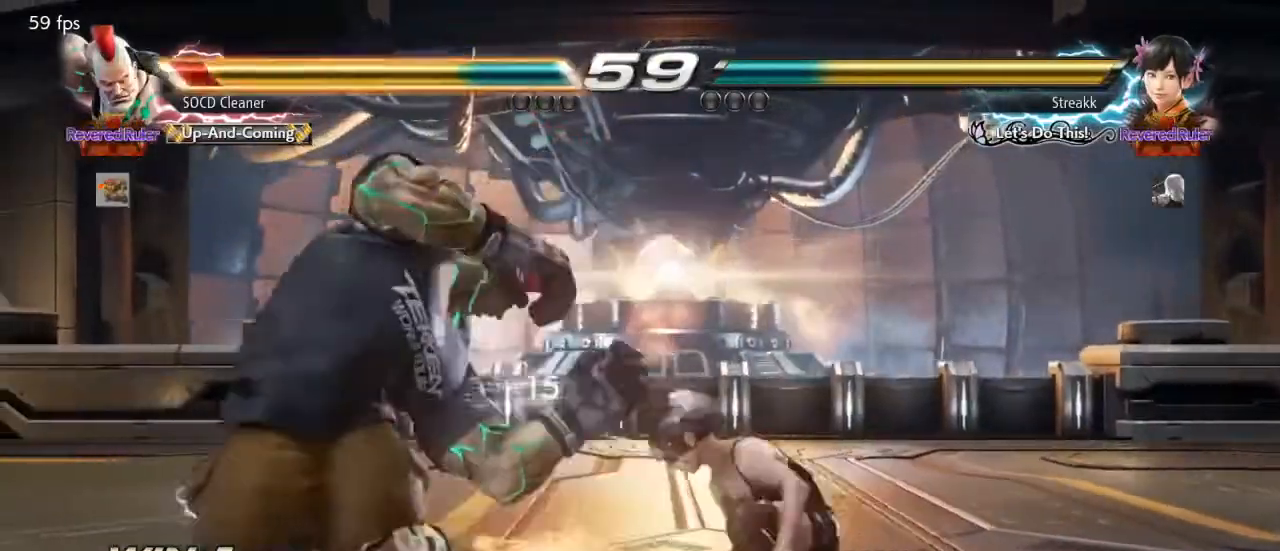
{"buttons": ["DPAD_DOWN", "DPAD_LEFT"], "events": [[233, "DPAD_LEFT", "up"], [300, "DPAD_LEFT", "down"], [433, "DPAD_DOWN", "down"]]}
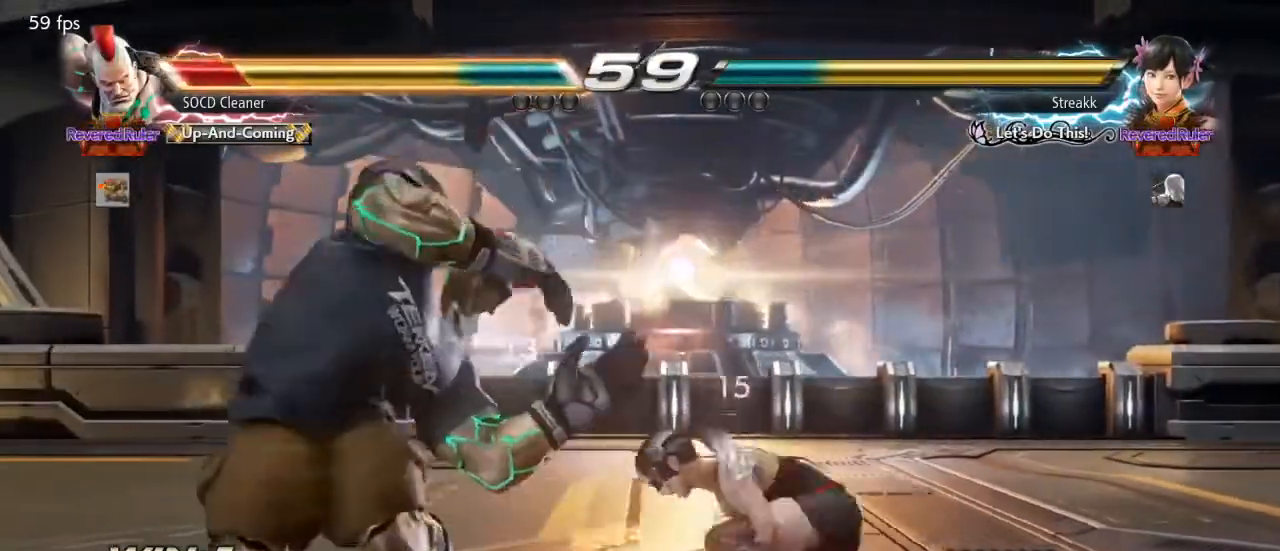
{"buttons": ["DPAD_LEFT"], "events": [[200, "DPAD_DOWN", "up"], [233, "DPAD_LEFT", "up"], [300, "DPAD_LEFT", "down"], [400, "DPAD_LEFT", "up"], [433, "DPAD_LEFT", "down"], [467, "DPAD_DOWN", "down"], [500, "DPAD_DOWN", "up"]]}
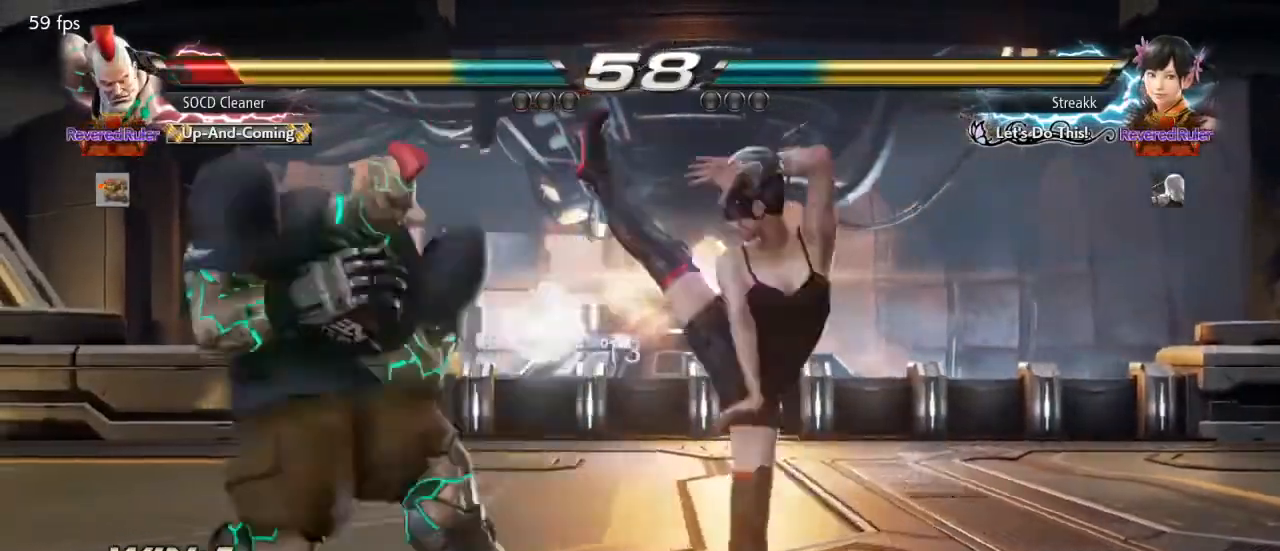
{"buttons": ["DPAD_LEFT"], "events": [[67, "DPAD_LEFT", "up"], [100, "DPAD_LEFT", "down"], [267, "DPAD_LEFT", "up"], [367, "TRIANGLE", "down"], [467, "TRIANGLE", "up"], [500, "DPAD_LEFT", "down"]]}
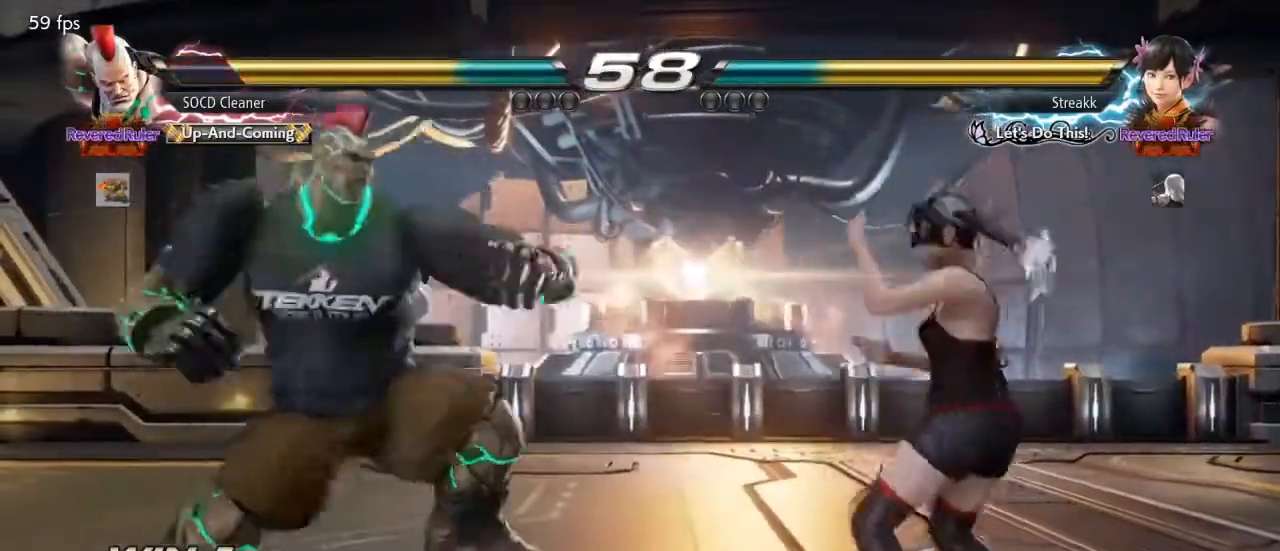
{"buttons": ["DPAD_LEFT"], "events": [[233, "DPAD_DOWN", "down"], [267, "DPAD_DOWN", "up"]]}
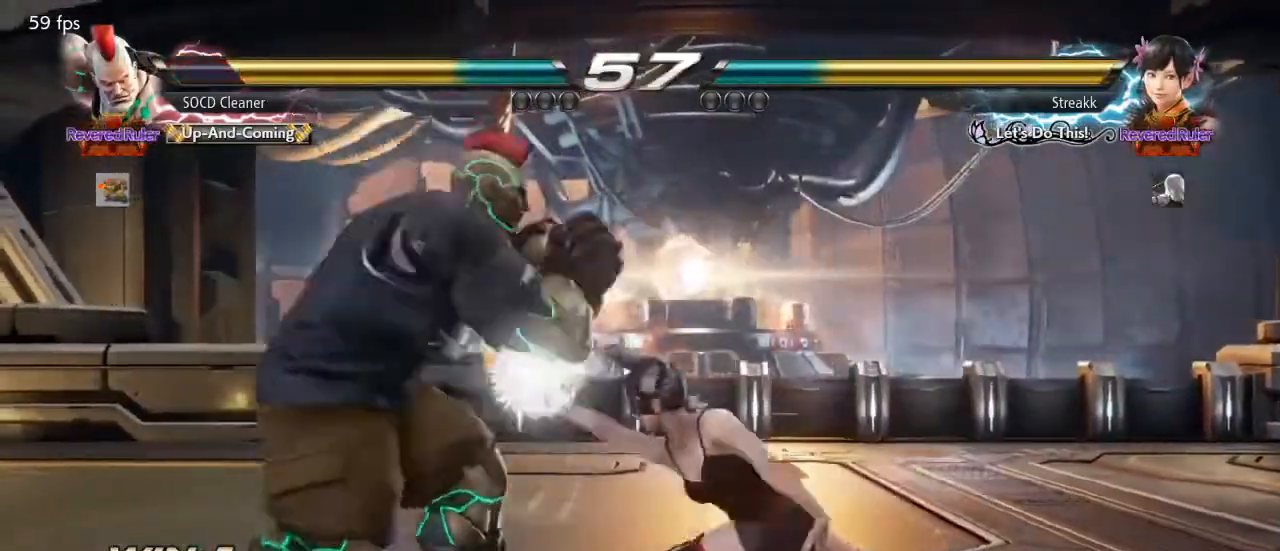
{"buttons": ["DPAD_DOWN", "DPAD_LEFT"], "events": [[33, "DPAD_DOWN", "down"], [67, "DPAD_DOWN", "up"], [467, "DPAD_DOWN", "down"]]}
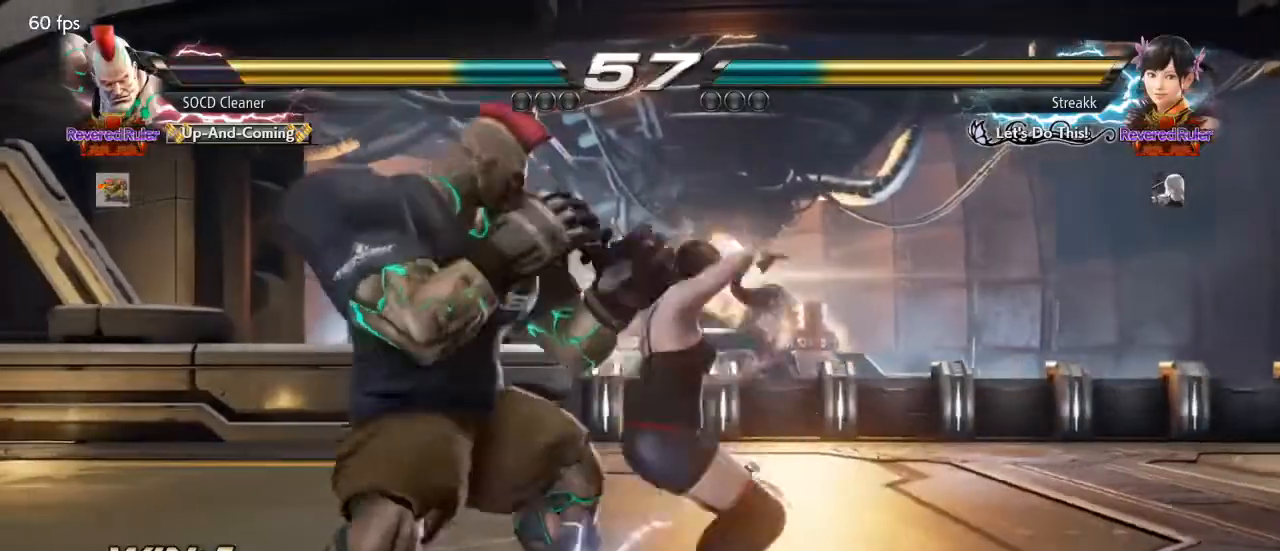
{"buttons": ["DPAD_LEFT"], "events": [[167, "DPAD_DOWN", "up"], [167, "DPAD_LEFT", "up"], [200, "DPAD_LEFT", "down"]]}
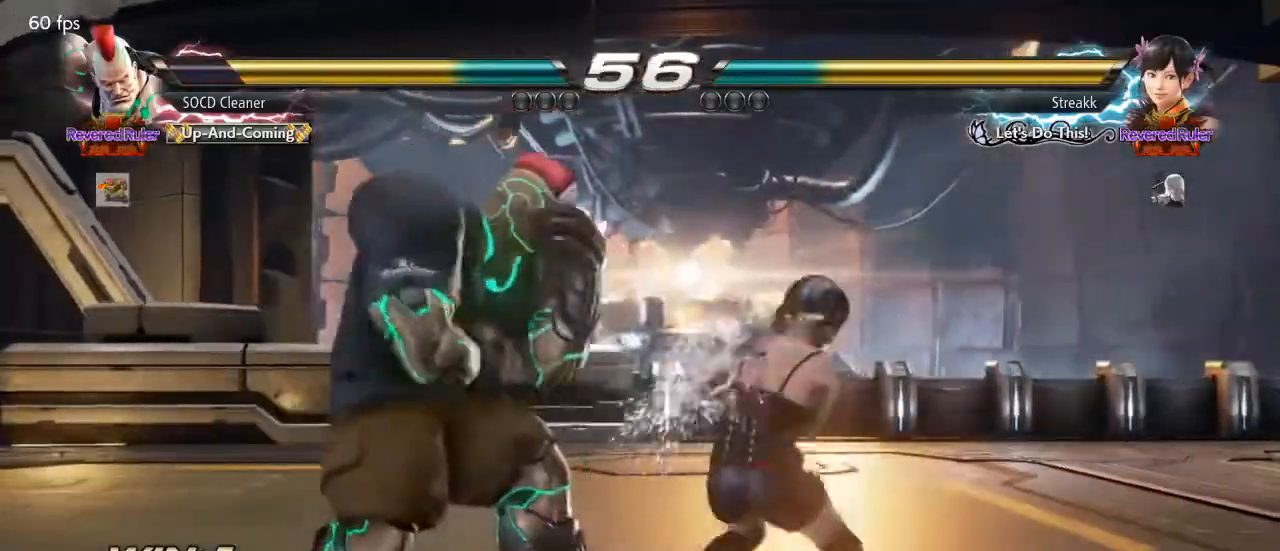
{"buttons": [], "events": [[67, "DPAD_LEFT", "up"], [133, "DPAD_LEFT", "down"], [267, "DPAD_LEFT", "up"], [333, "DPAD_LEFT", "down"], [367, "DPAD_DOWN", "down"], [433, "DPAD_DOWN", "up"], [467, "DPAD_LEFT", "up"]]}